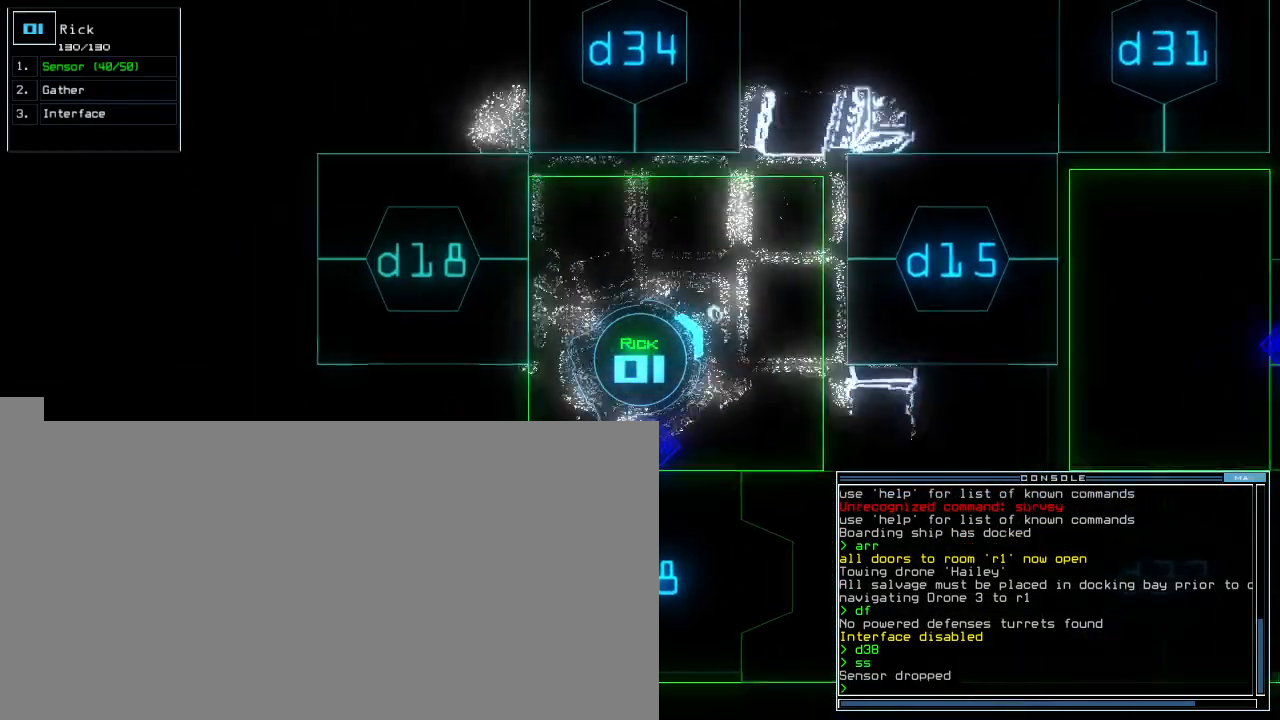
Gameplay with keyboard; each line is a JSON object with the keys held at the frame after it. "events" lists presses ("down") and releases ("up") of ".", "0", "1", "2", "3", "4", "5", "6", "7", "8", "9", "a", "b", "backspace", "c", "caps_lock", "comma", "ctrl_l", "ctrl_r", "d", "down", "e", "equals", "escape", "f", "f8", "g", "h", "i", "j", "k", "l", "left", "m", "minus", "n", "o", "p", "q", "quote", "r", "return", "right", "s", "semicolon", "shift_l", "shift_r", "space", "t", "tab", "tilde", "u", "up", "v", "w", "x", "y" and "z" between this image and that frame as [ms after this image, input, new state], when the widget could be followed in between. No other keys are recorded. Mouse input is not recorded. Not read: other_keys.
{"keys": [], "events": [[180, "down", "up"], [380, "right", "up"], [380, "space", "down"], [460, "space", "up"]]}
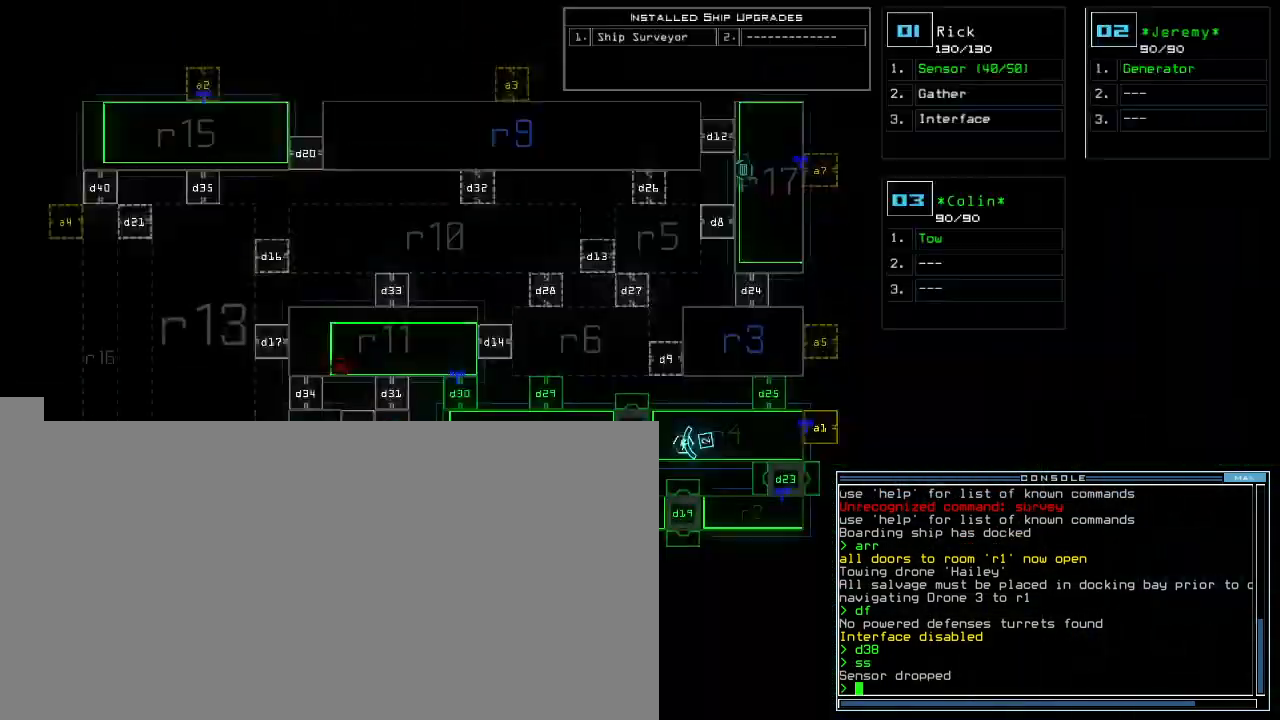
{"keys": [], "events": [[120, "right", "down"], [420, "right", "up"]]}
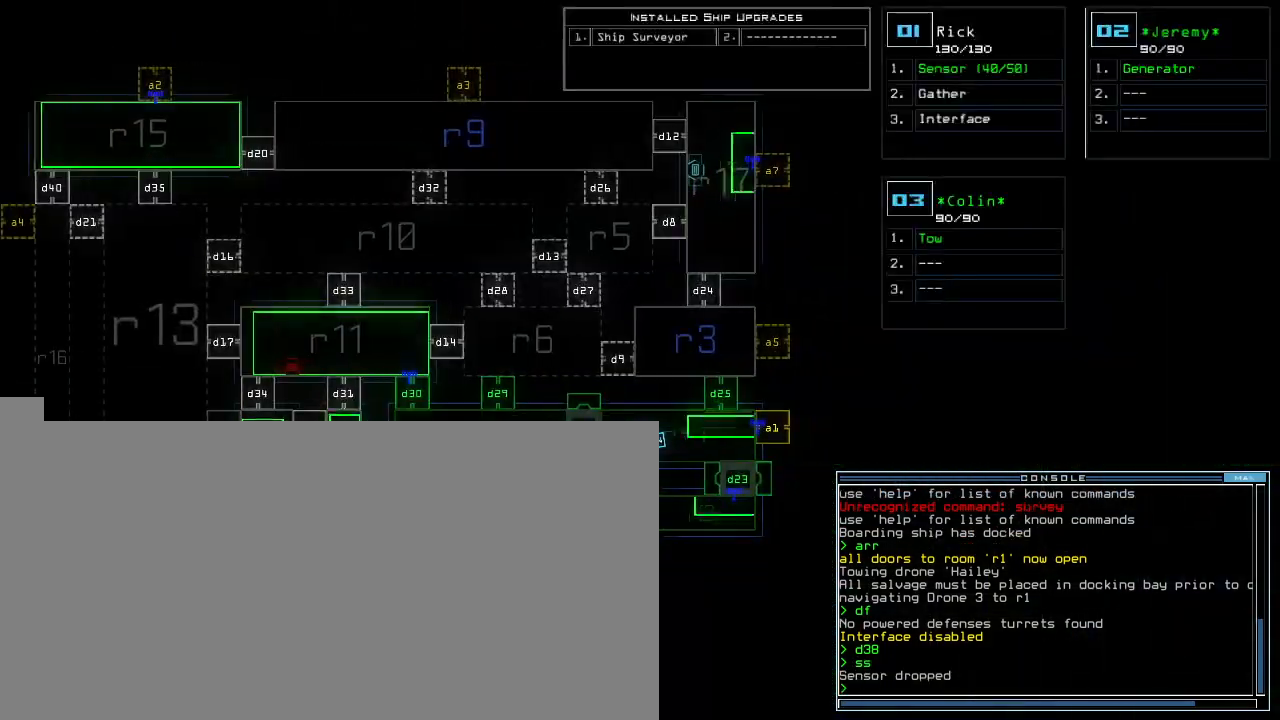
{"keys": ["c"], "events": [[500, "c", "down"]]}
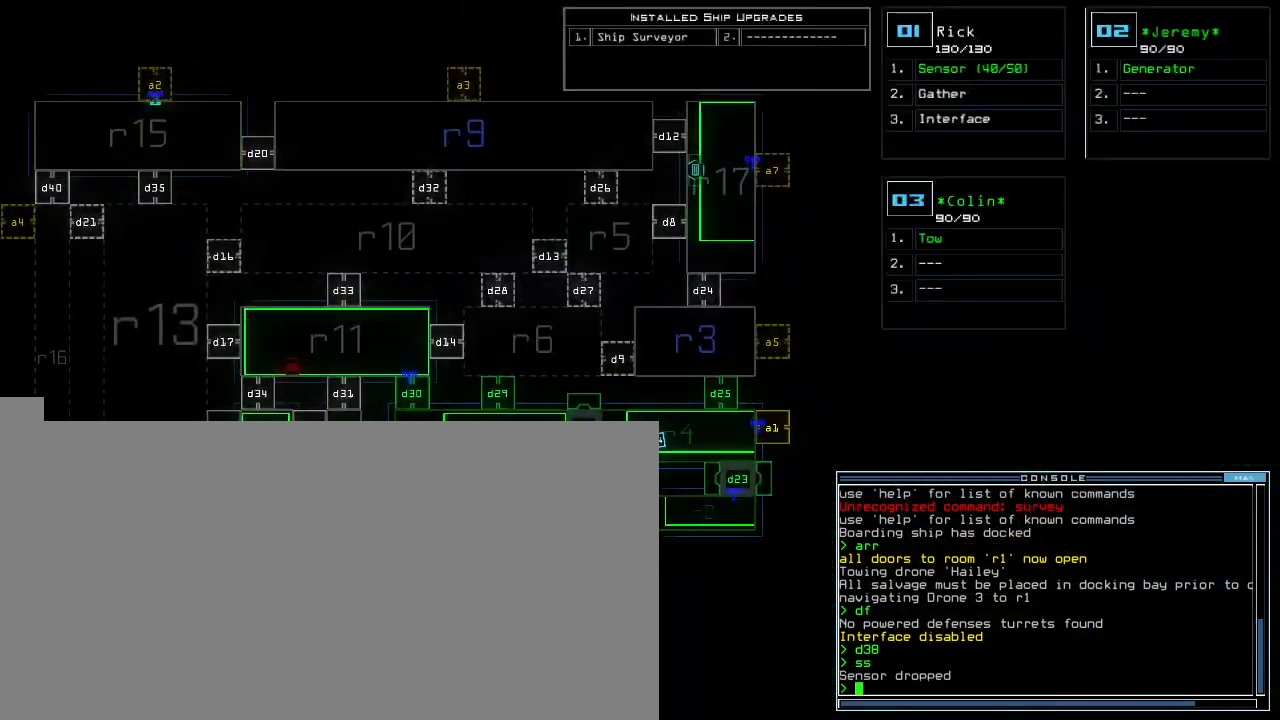
{"keys": [], "events": [[60, "c", "up"], [120, "c", "down"], [220, "c", "up"], [220, "return", "down"], [280, "return", "up"]]}
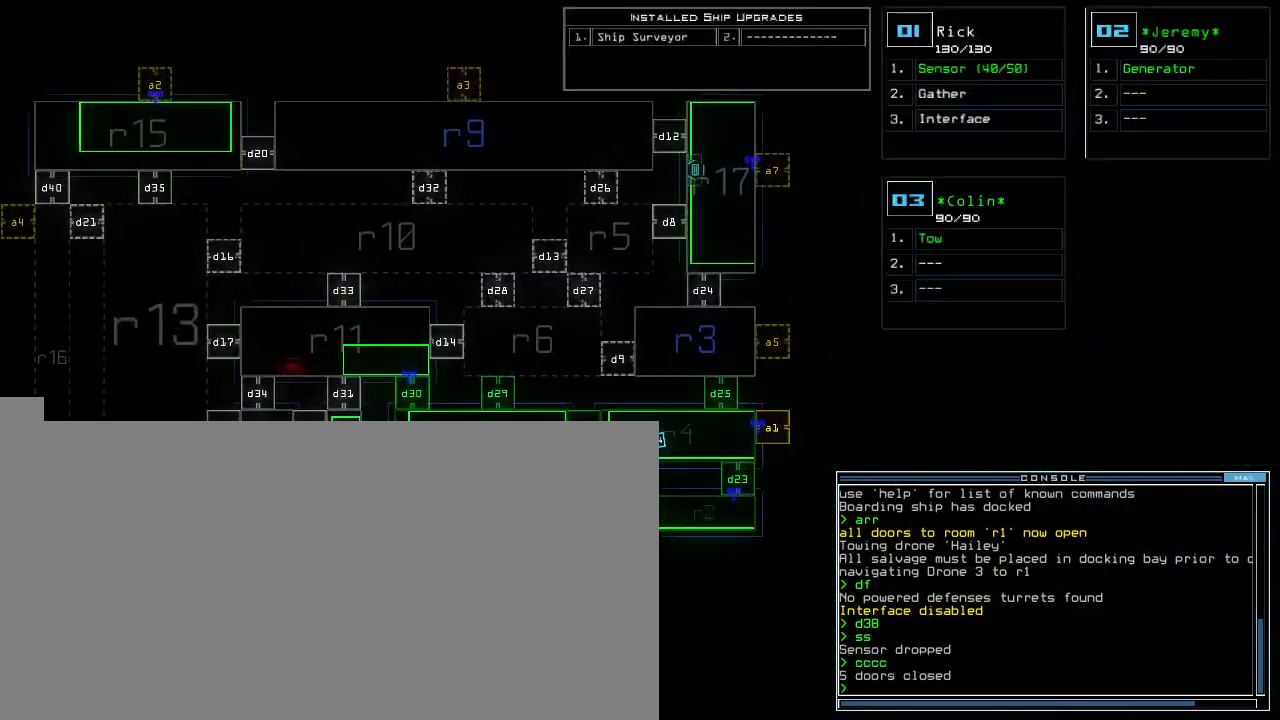
{"keys": [], "events": []}